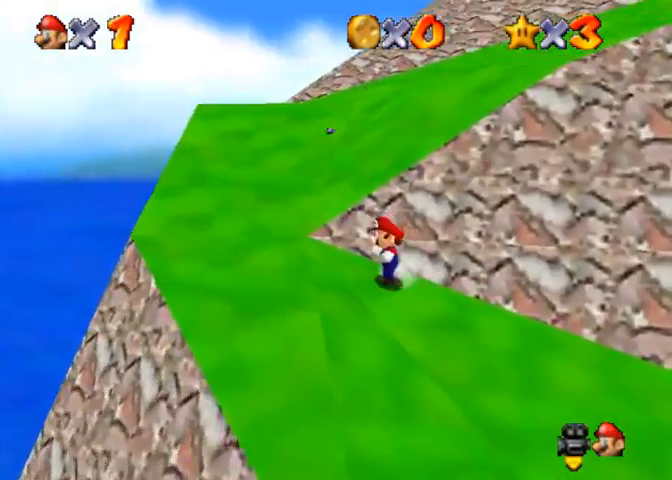
Gameplay with a controller (PlayStation layout); each line is a JSON object with the inputs held at the frame after it. "events" lists button and stick changes between this image and that frame as [ms after this image, input, new state], when the widget could be followed in between.
{"buttons": [], "left_stick": "left", "right_stick": "center", "events": [[200, "right_stick", "center"]]}
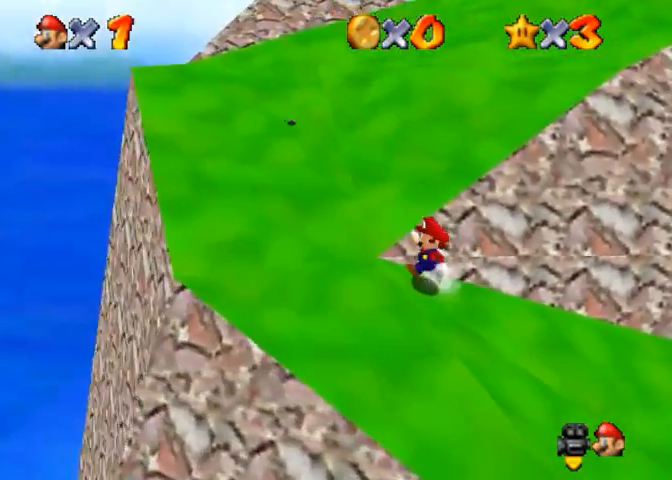
{"buttons": [], "left_stick": "up-left", "right_stick": "center", "events": [[67, "left_stick", "down-left"], [100, "right_stick", "down-left"], [200, "left_stick", "down"], [333, "left_stick", "up-left"], [500, "right_stick", "center"]]}
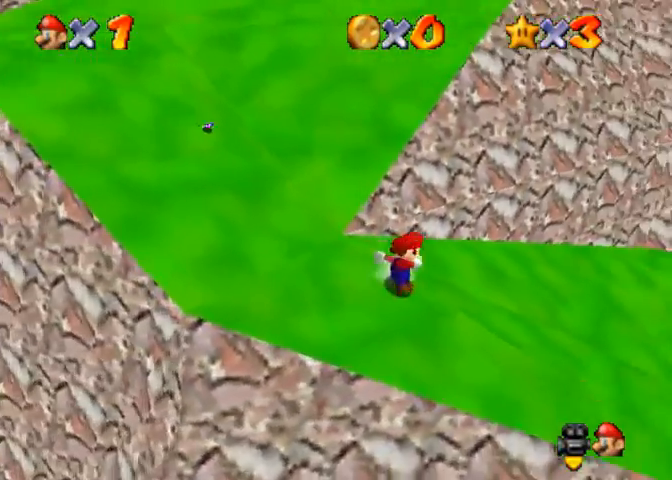
{"buttons": [], "left_stick": "up-left", "right_stick": "center", "events": [[200, "CROSS", "down"], [367, "CROSS", "up"]]}
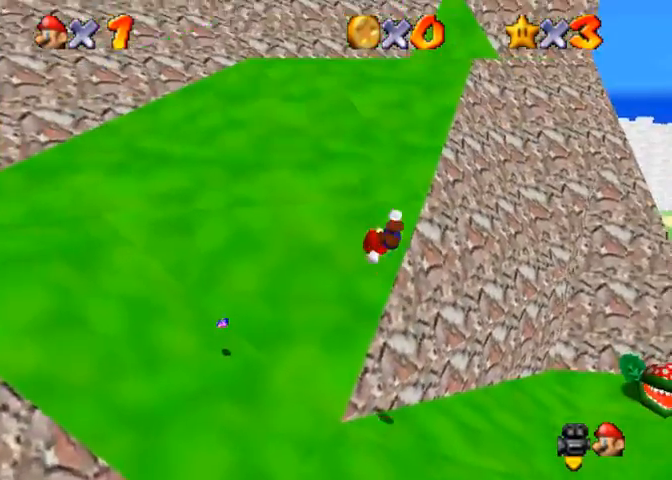
{"buttons": [], "left_stick": "up", "right_stick": "center", "events": [[333, "left_stick", "up"]]}
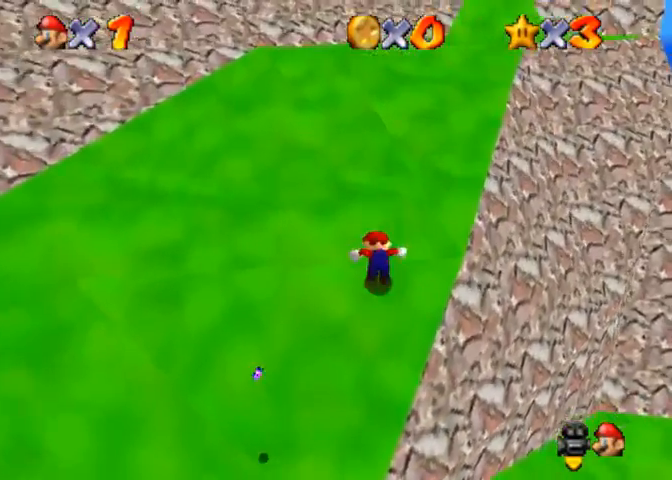
{"buttons": ["CROSS", "SQUARE"], "left_stick": "up", "right_stick": "center", "events": [[167, "CROSS", "down"], [367, "SQUARE", "down"]]}
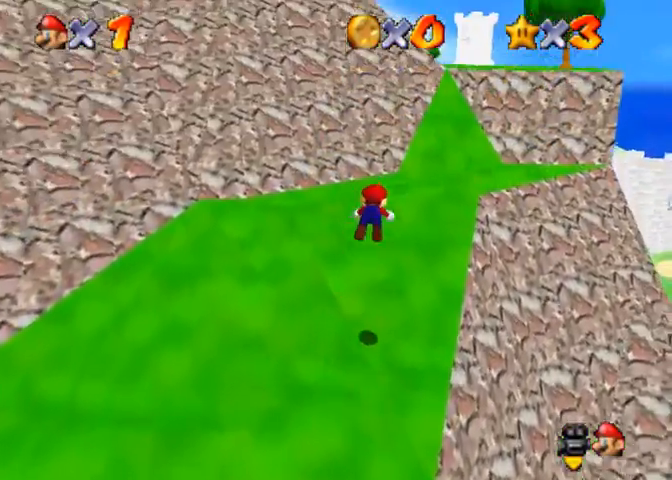
{"buttons": ["CROSS"], "left_stick": "up-right", "right_stick": "center", "events": [[33, "CROSS", "up"], [33, "SQUARE", "up"], [333, "left_stick", "up-right"], [433, "SQUARE", "down"], [467, "CROSS", "down"], [500, "SQUARE", "up"]]}
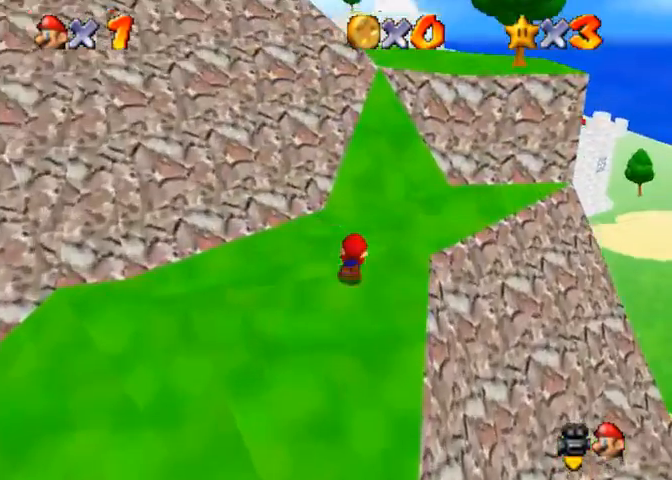
{"buttons": ["CROSS"], "left_stick": "up", "right_stick": "center", "events": [[100, "CROSS", "up"], [333, "left_stick", "up"], [500, "CROSS", "down"]]}
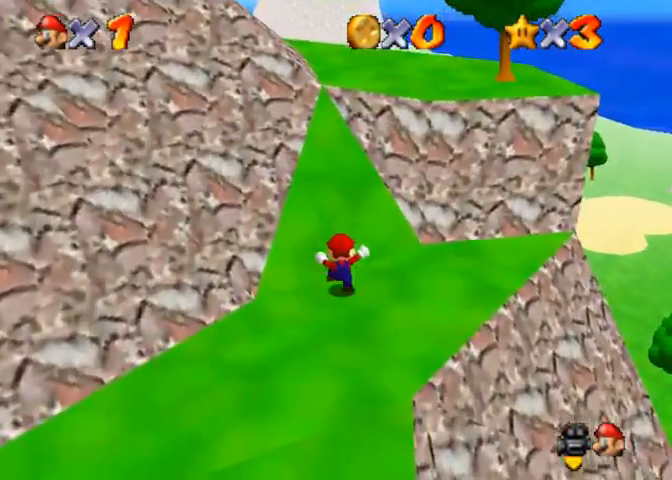
{"buttons": [], "left_stick": "up-right", "right_stick": "center", "events": [[100, "left_stick", "up-right"], [467, "CROSS", "up"]]}
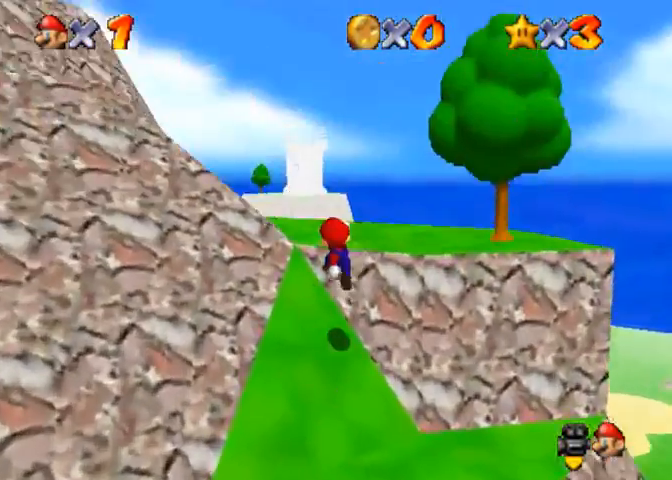
{"buttons": [], "left_stick": "up-right", "right_stick": "right", "events": [[167, "CROSS", "down"], [267, "CROSS", "up"], [433, "right_stick", "right"]]}
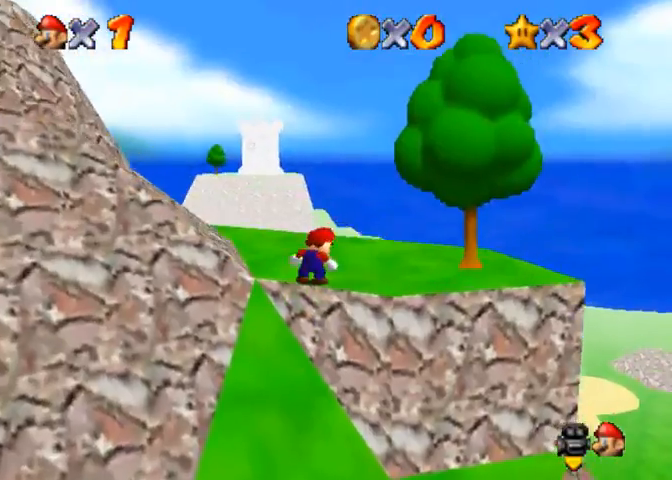
{"buttons": [], "left_stick": "up-right", "right_stick": "center", "events": [[233, "right_stick", "center"]]}
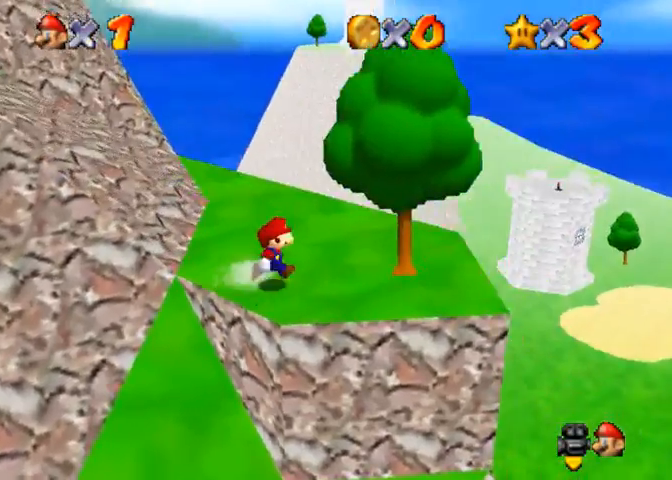
{"buttons": [], "left_stick": "up-left", "right_stick": "center", "events": [[400, "left_stick", "up-left"]]}
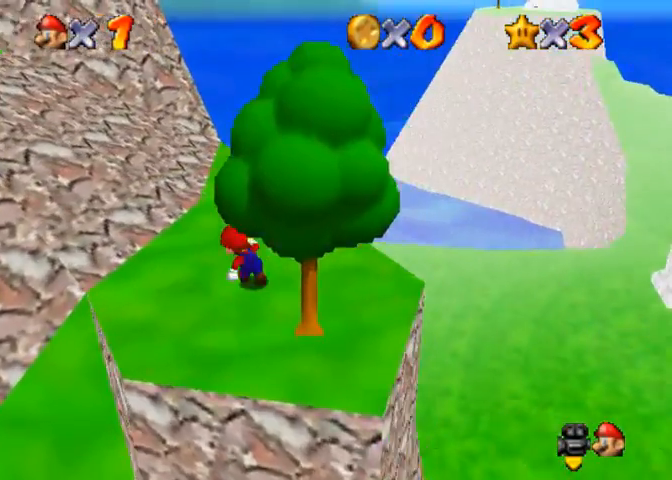
{"buttons": ["CROSS"], "left_stick": "left", "right_stick": "center", "events": [[100, "CROSS", "down"], [100, "SQUARE", "down"], [200, "left_stick", "center"], [233, "SQUARE", "up"], [267, "CROSS", "up"], [467, "CROSS", "down"], [467, "left_stick", "left"]]}
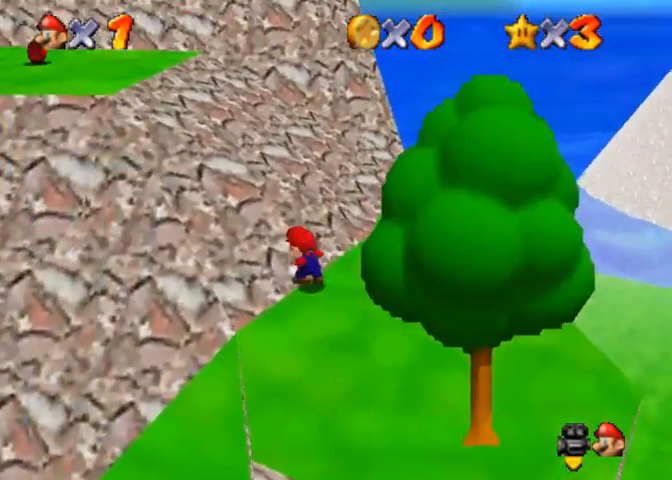
{"buttons": ["CROSS"], "left_stick": "up-left", "right_stick": "center", "events": [[167, "left_stick", "up-left"]]}
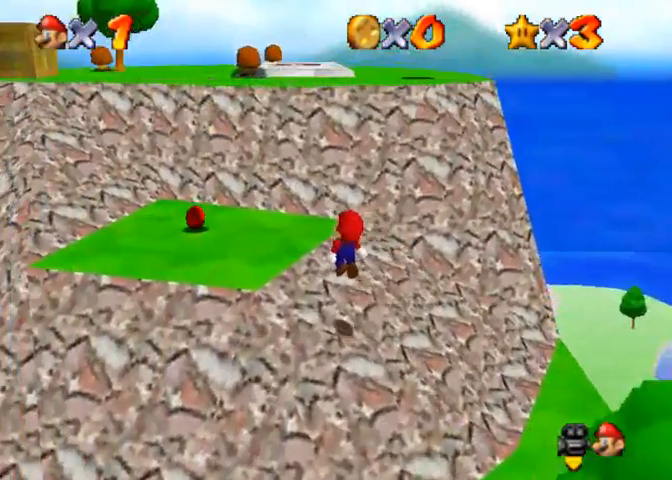
{"buttons": ["CROSS"], "left_stick": "up-left", "right_stick": "center", "events": [[67, "CROSS", "up"], [200, "CROSS", "down"]]}
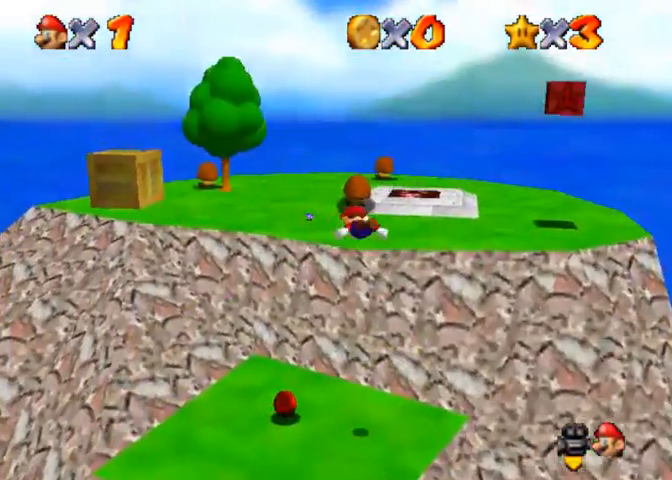
{"buttons": [], "left_stick": "left", "right_stick": "down-left", "events": [[133, "CROSS", "up"], [300, "right_stick", "down-left"], [467, "left_stick", "left"]]}
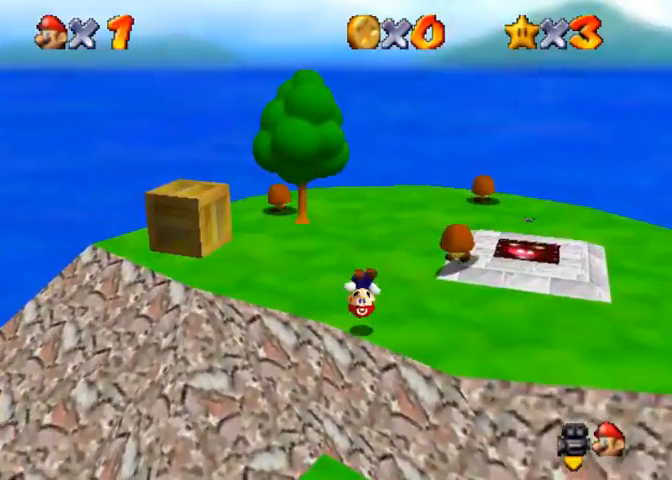
{"buttons": [], "left_stick": "up-left", "right_stick": "down-left", "events": [[200, "left_stick", "up-left"]]}
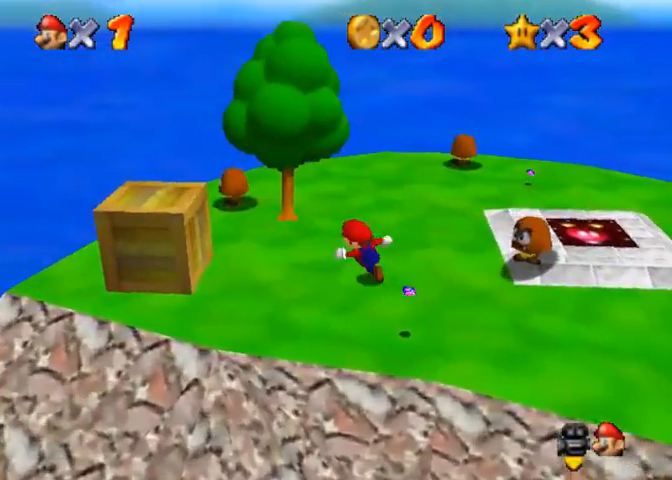
{"buttons": [], "left_stick": "center", "right_stick": "center", "events": [[333, "left_stick", "center"], [400, "right_stick", "center"]]}
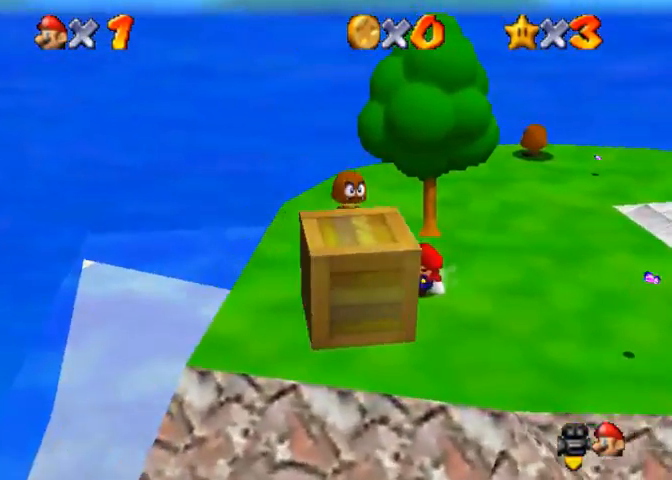
{"buttons": [], "left_stick": "up-right", "right_stick": "down-left", "events": [[167, "left_stick", "right"], [167, "right_stick", "down-left"], [367, "left_stick", "up-right"]]}
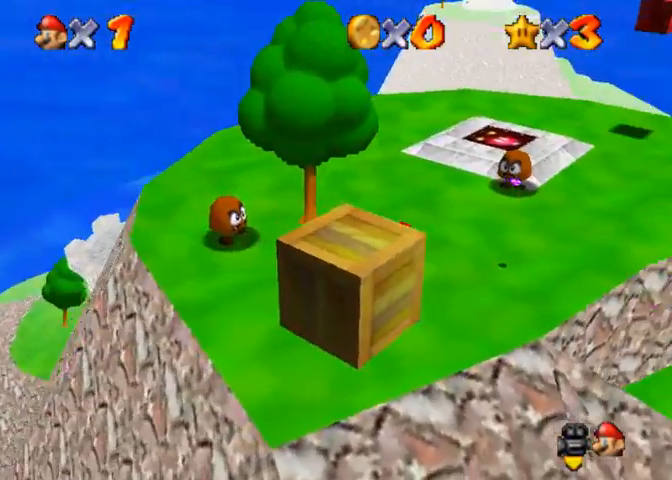
{"buttons": [], "left_stick": "up-left", "right_stick": "center", "events": [[33, "right_stick", "center"], [167, "left_stick", "up"], [333, "left_stick", "up-left"]]}
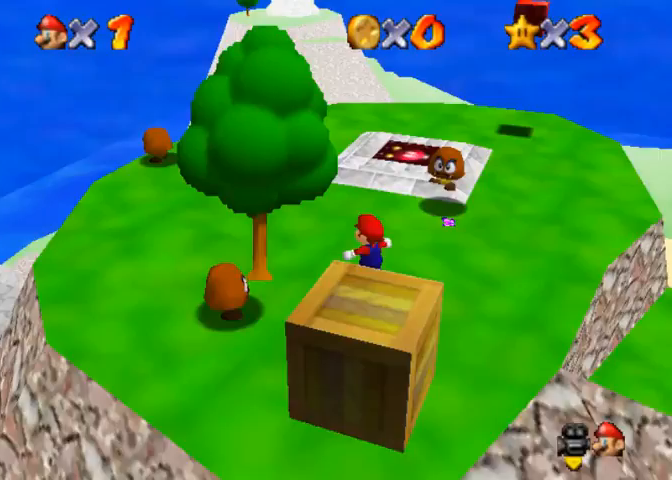
{"buttons": [], "left_stick": "up", "right_stick": "up", "events": [[100, "left_stick", "up"], [500, "right_stick", "up"]]}
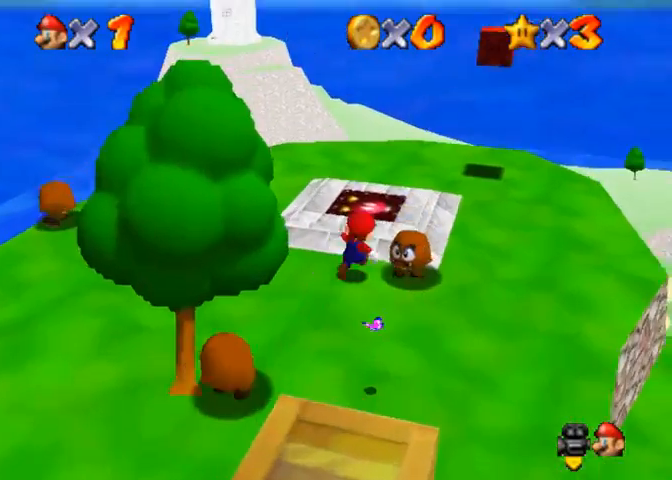
{"buttons": [], "left_stick": "up", "right_stick": "center", "events": [[167, "right_stick", "center"]]}
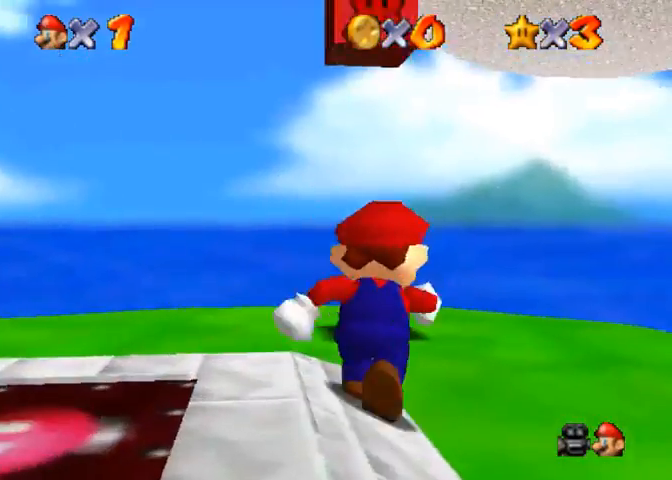
{"buttons": ["CROSS"], "left_stick": "up", "right_stick": "center", "events": [[33, "right_stick", "down"], [167, "right_stick", "center"], [333, "CROSS", "down"]]}
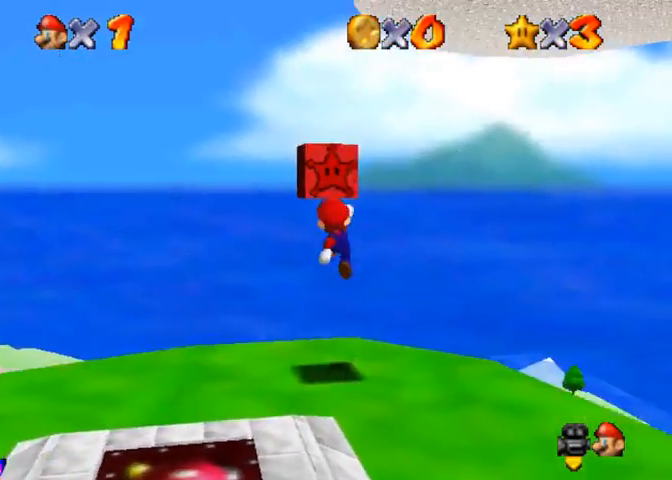
{"buttons": [], "left_stick": "center", "right_stick": "center", "events": [[33, "R1", "down"], [133, "CROSS", "up"], [167, "R1", "up"], [167, "left_stick", "center"], [333, "right_stick", "up-right"], [433, "right_stick", "center"]]}
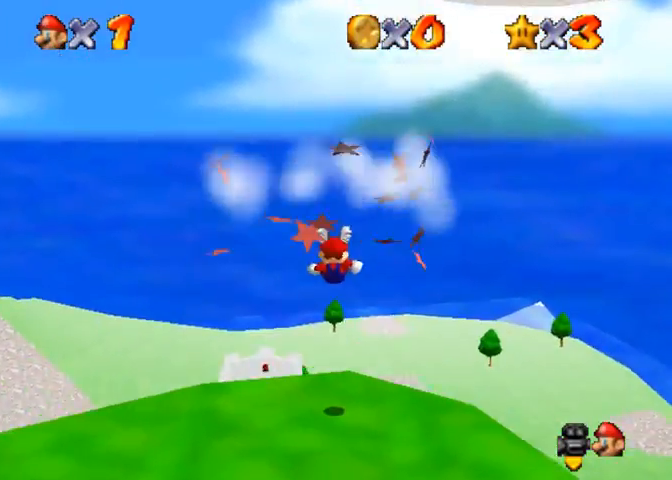
{"buttons": [], "left_stick": "center", "right_stick": "right", "events": [[33, "right_stick", "right"], [200, "right_stick", "center"], [467, "right_stick", "right"]]}
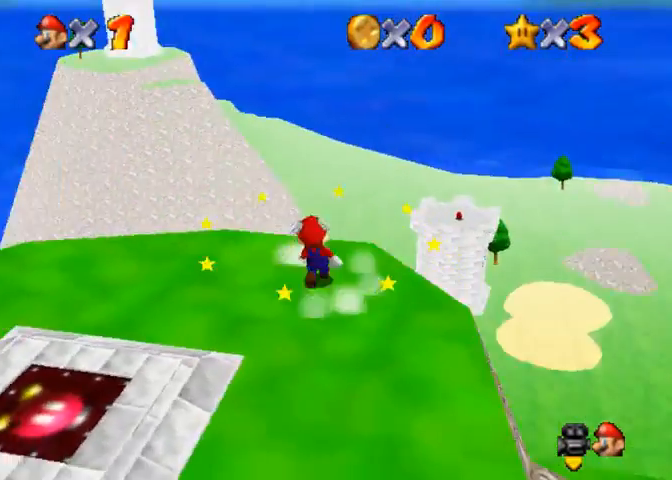
{"buttons": [], "left_stick": "center", "right_stick": "center", "events": [[33, "right_stick", "center"], [233, "CROSS", "down"], [233, "SQUARE", "down"], [367, "SQUARE", "up"], [400, "CROSS", "up"]]}
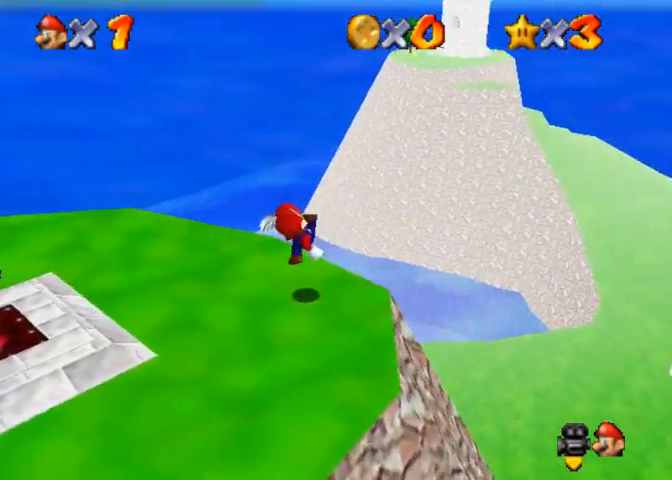
{"buttons": [], "left_stick": "up", "right_stick": "center", "events": [[167, "CROSS", "down"], [200, "CROSS", "up"], [267, "left_stick", "up"]]}
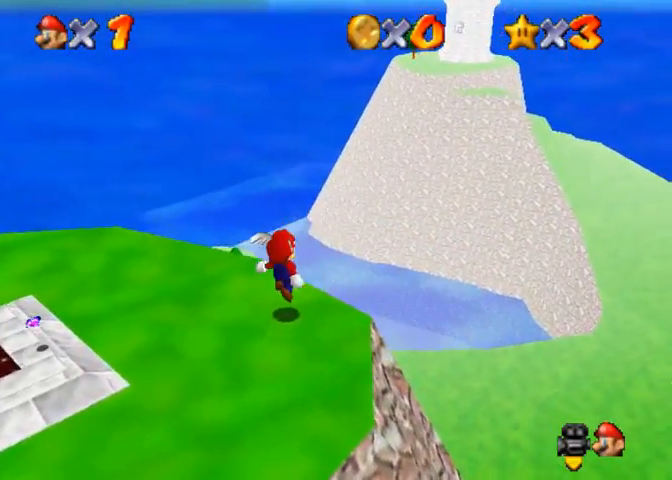
{"buttons": ["CROSS"], "left_stick": "up", "right_stick": "center", "events": [[167, "CROSS", "down"]]}
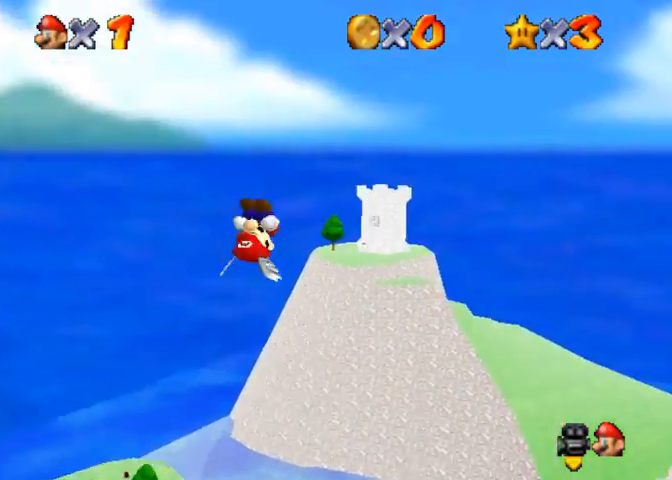
{"buttons": ["CROSS"], "left_stick": "up", "right_stick": "center", "events": []}
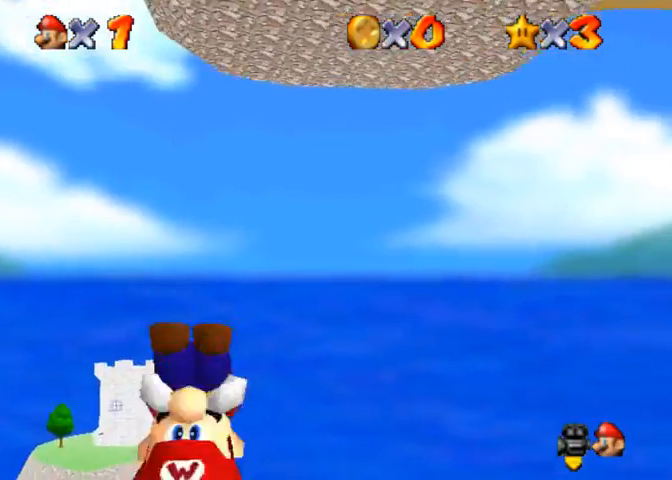
{"buttons": ["CROSS"], "left_stick": "up", "right_stick": "center", "events": []}